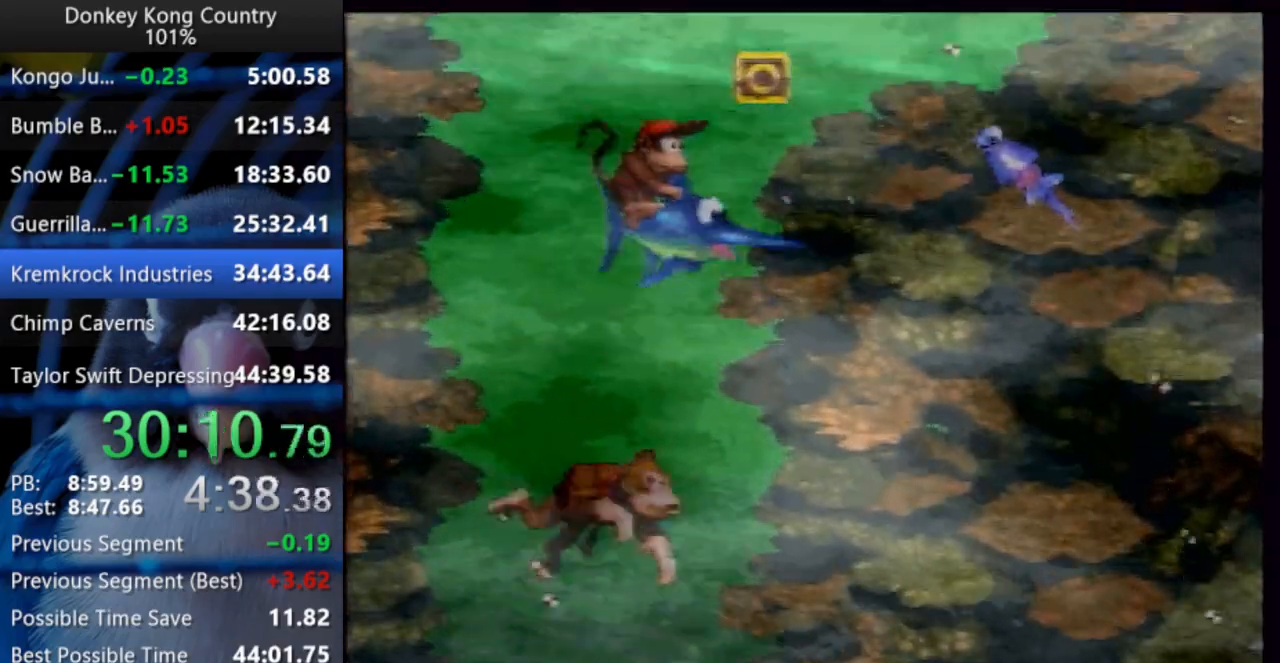
Gameplay with a controller (Nintendo layout); each line is a JSON object with the inputs held at the frame after it. "events" lists button and stick changes between this image and that frame as [ms after this image, input, new state], when the widget could be followed in between. Not read: L3 R3.
{"buttons": ["Y", "DPAD_UP", "DPAD_RIGHT"]}
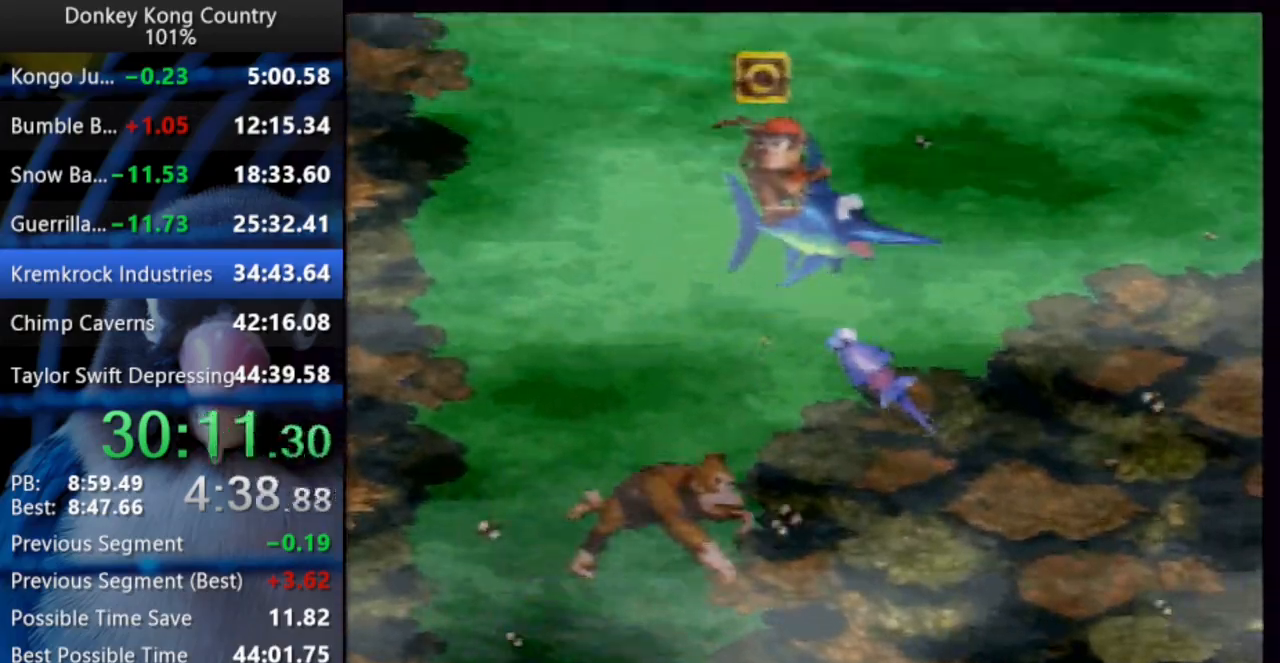
{"buttons": ["DPAD_UP", "DPAD_RIGHT"]}
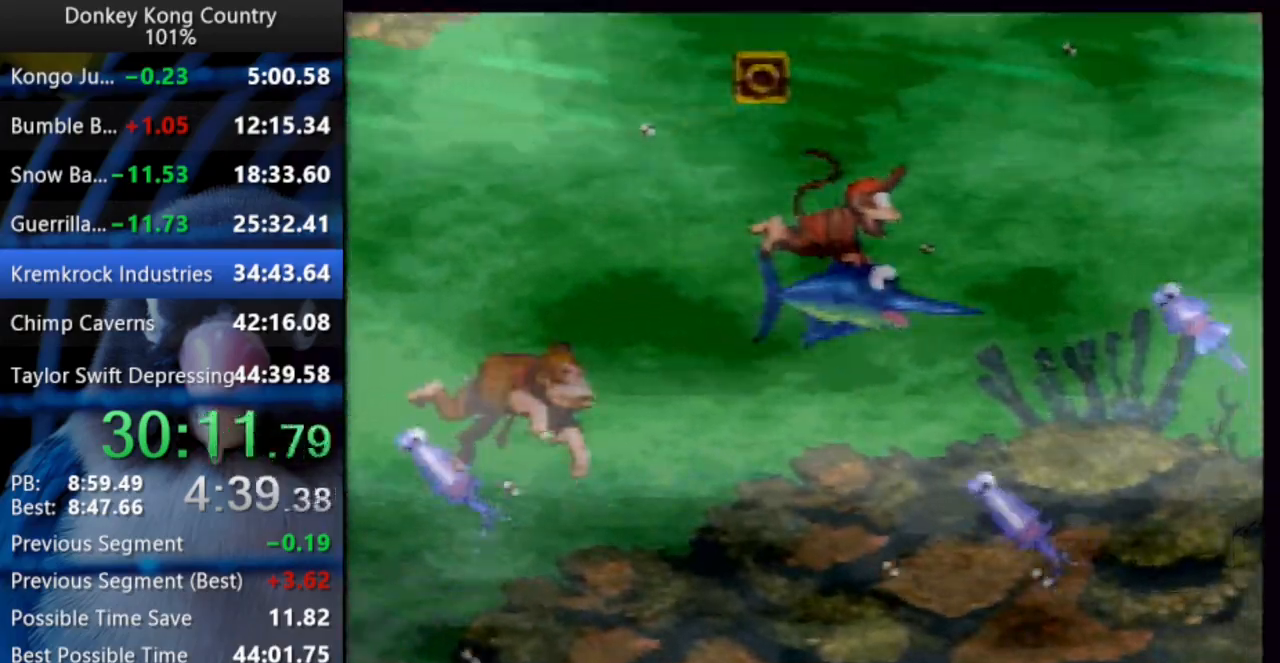
{"buttons": ["DPAD_UP", "DPAD_RIGHT"], "events": [[83, "Y", "down"], [250, "Y", "up"]]}
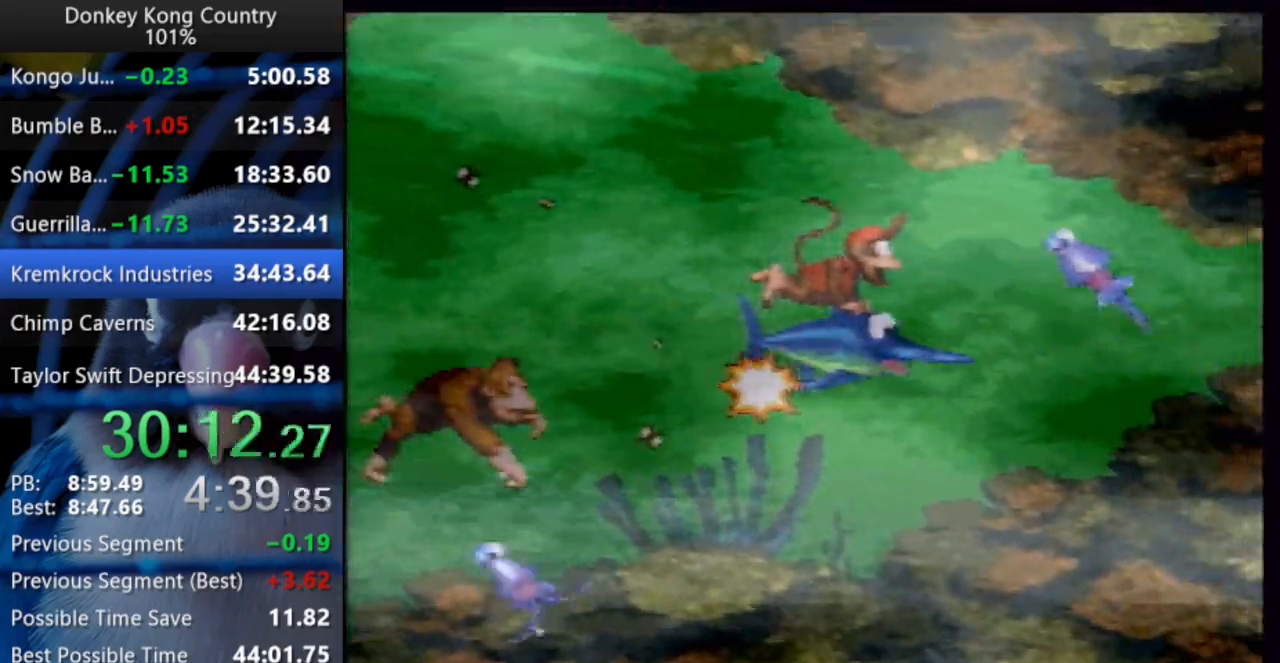
{"buttons": ["DPAD_UP", "DPAD_RIGHT"], "events": []}
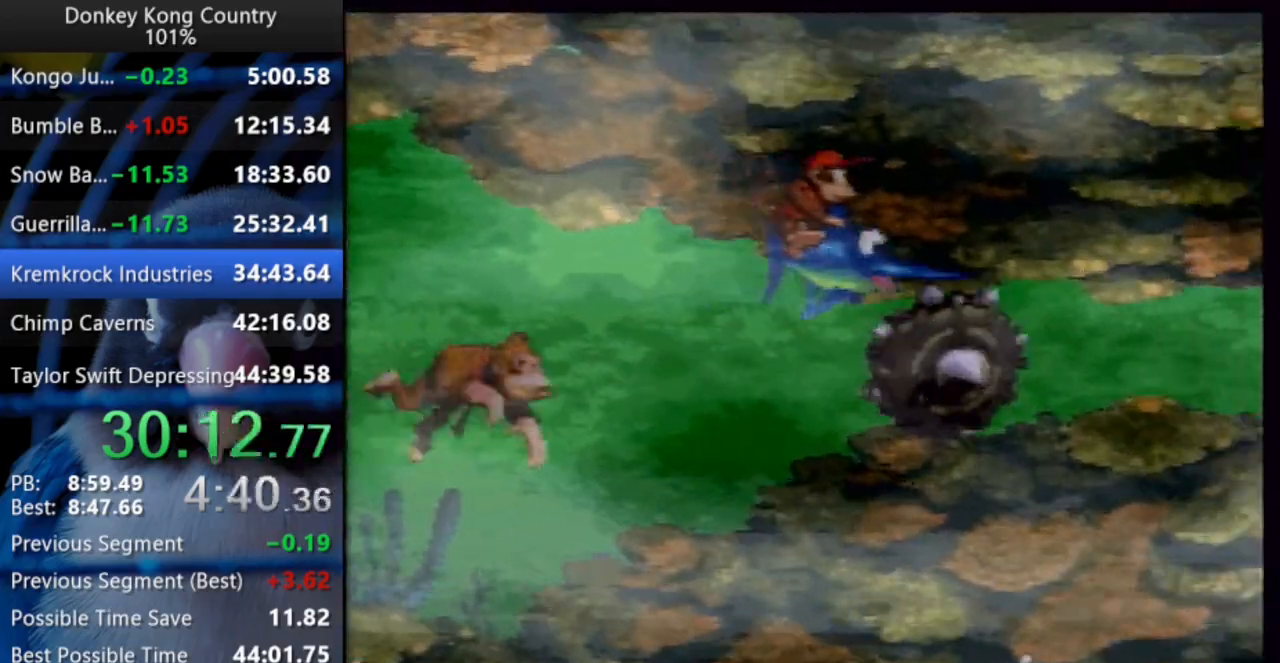
{"buttons": ["DPAD_UP", "DPAD_RIGHT"], "events": [[117, "Y", "down"], [250, "Y", "up"]]}
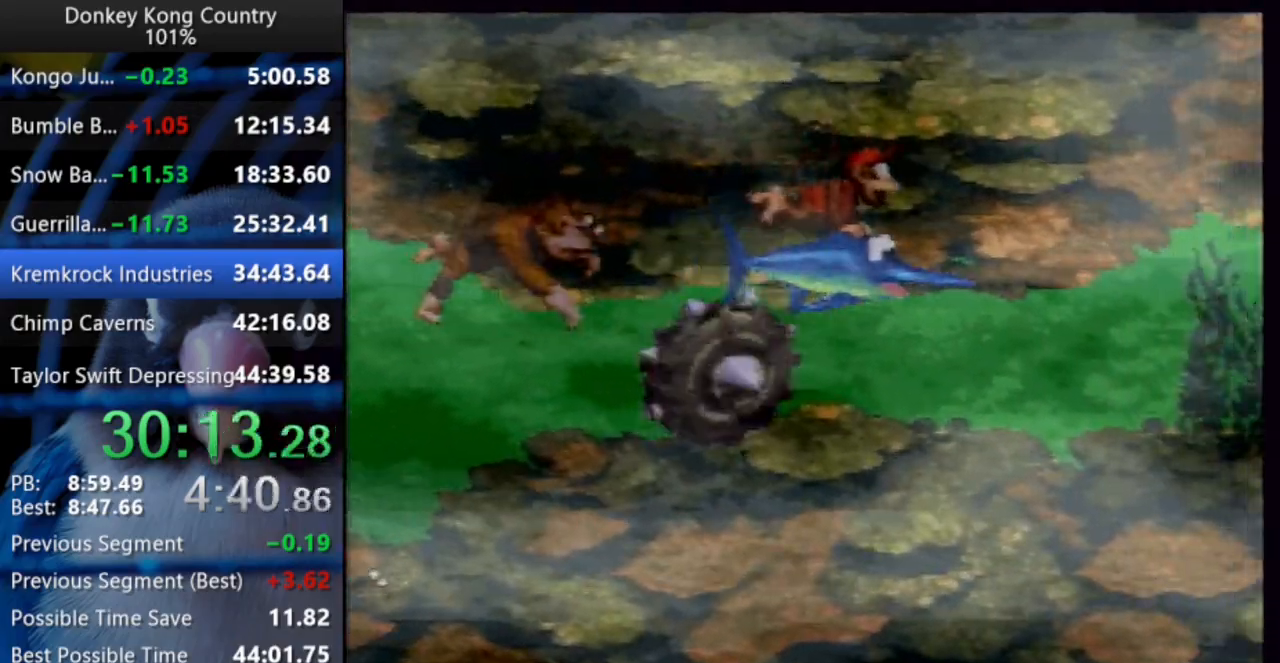
{"buttons": ["DPAD_UP", "DPAD_RIGHT"], "events": [[217, "Y", "down"], [367, "Y", "up"]]}
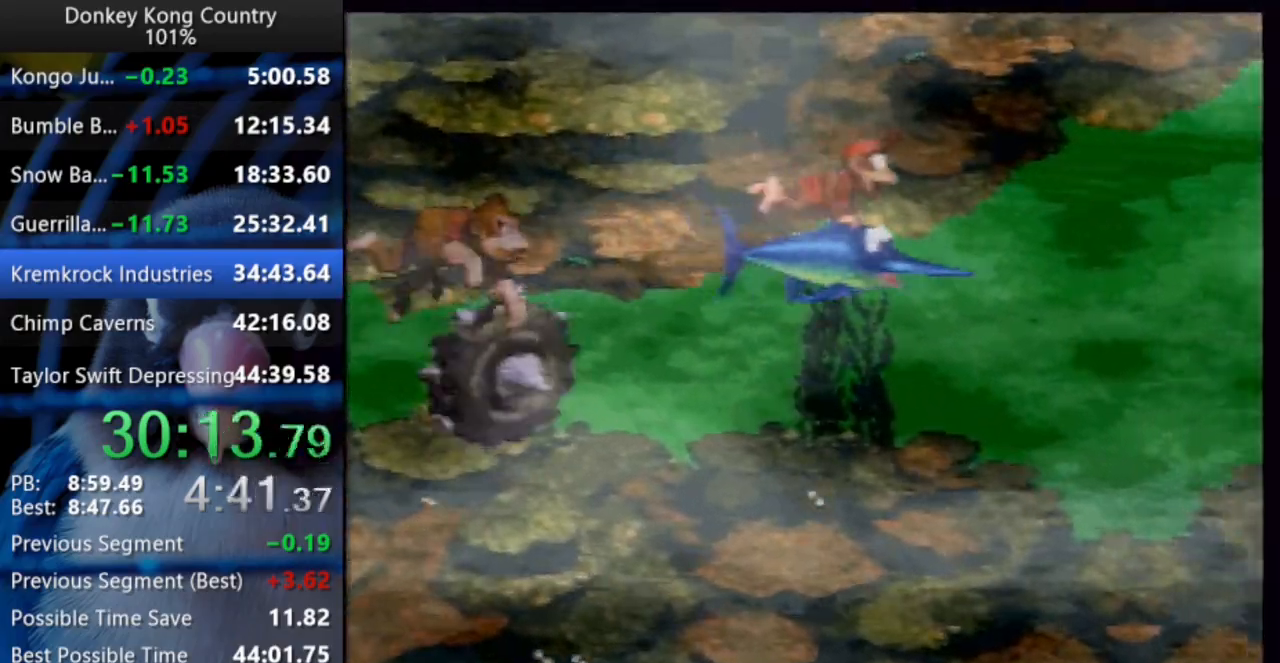
{"buttons": ["DPAD_UP", "DPAD_RIGHT"], "events": [[283, "Y", "down"], [467, "Y", "up"]]}
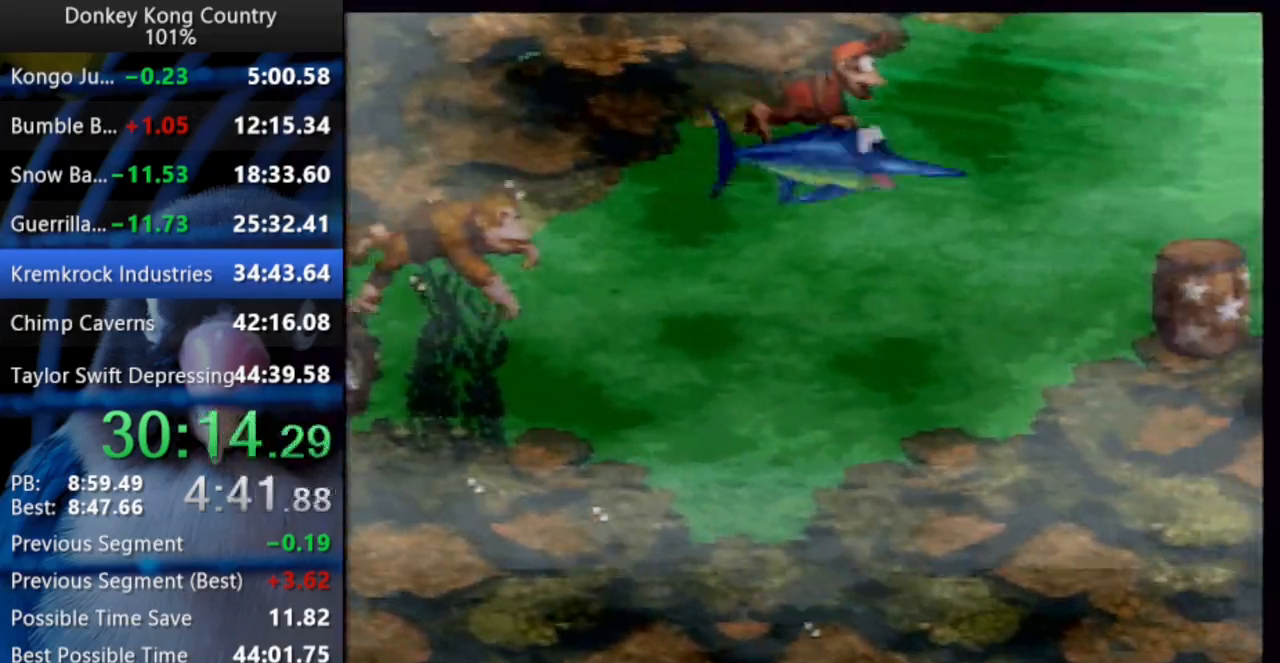
{"buttons": ["Y", "DPAD_RIGHT"], "events": [[350, "DPAD_UP", "up"], [417, "Y", "down"]]}
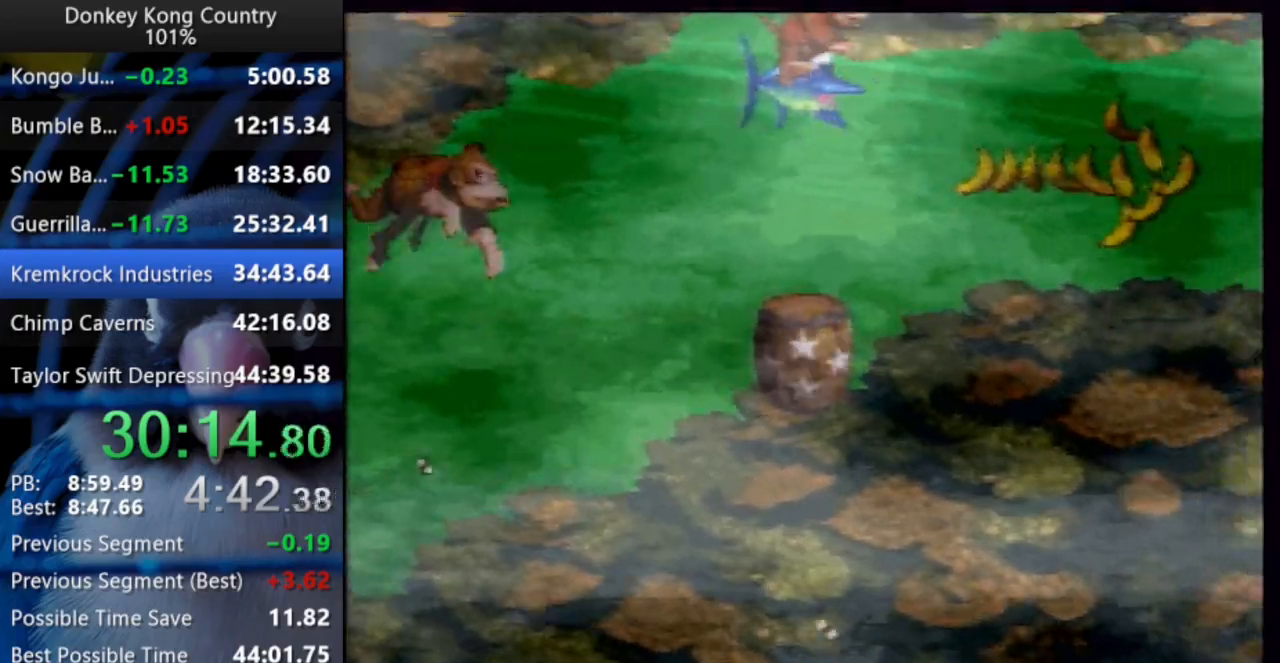
{"buttons": ["DPAD_RIGHT"], "events": [[33, "Y", "up"]]}
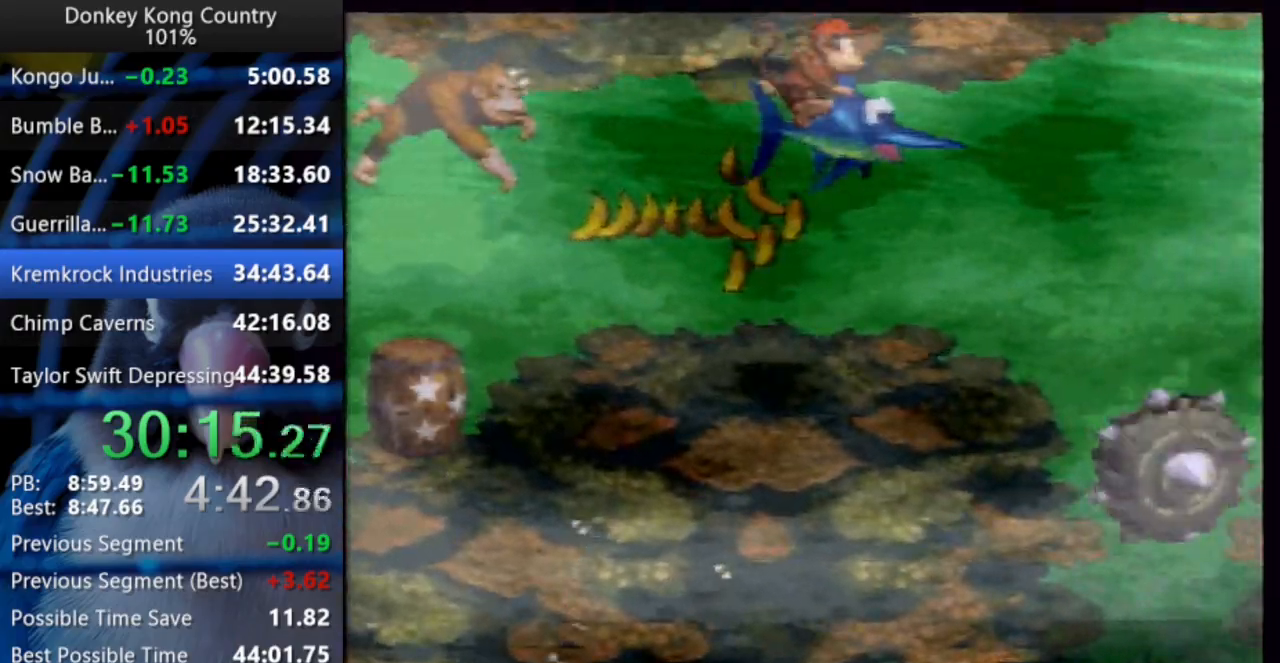
{"buttons": ["DPAD_RIGHT"], "events": [[17, "Y", "down"], [167, "Y", "up"]]}
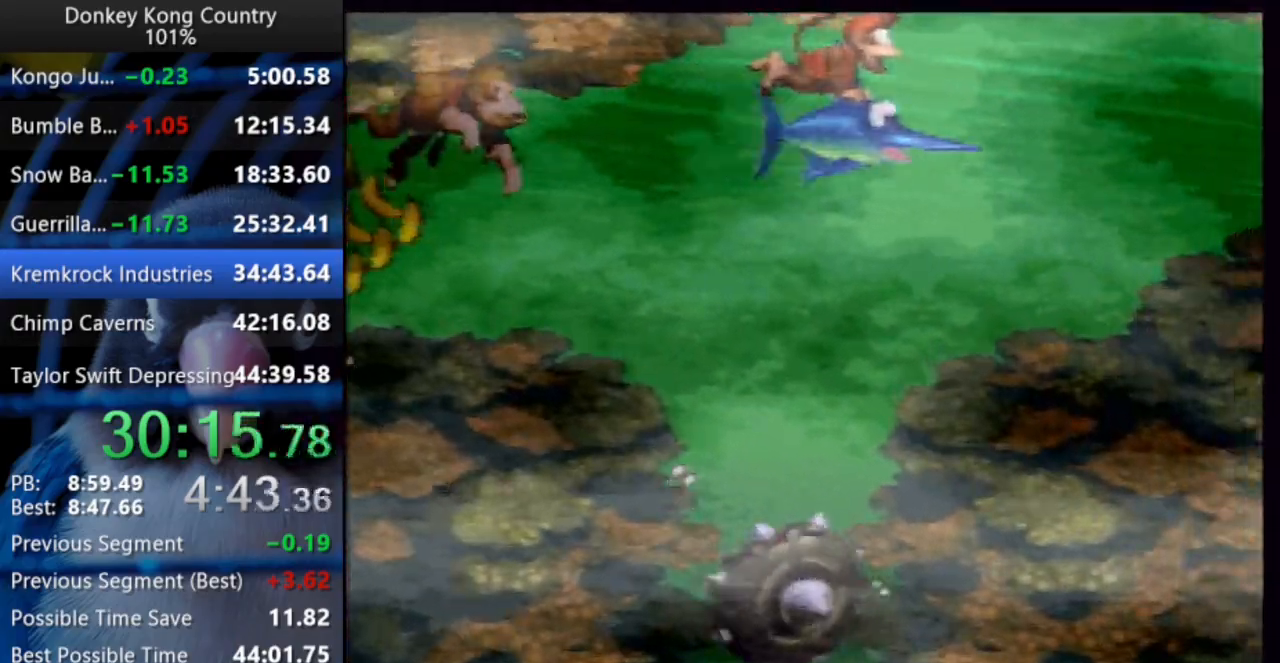
{"buttons": ["DPAD_DOWN", "DPAD_RIGHT"], "events": [[67, "DPAD_DOWN", "down"], [117, "Y", "down"], [283, "Y", "up"]]}